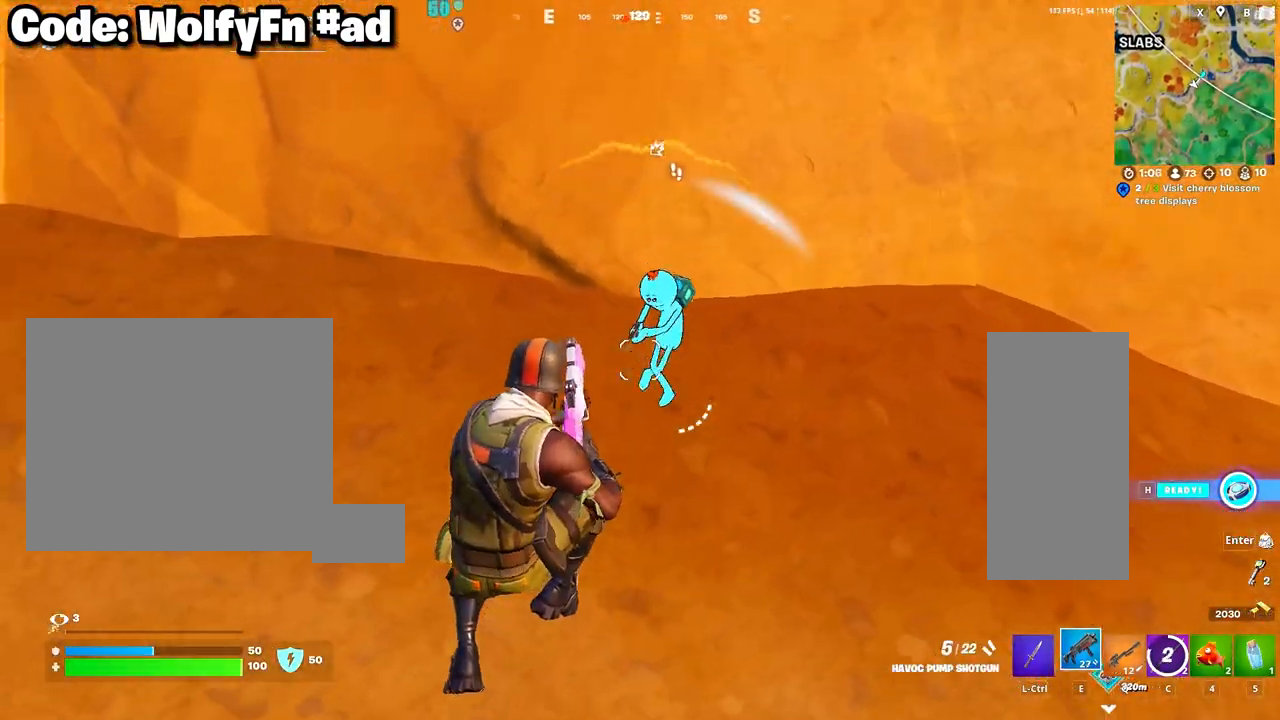
Gameplay with keyboard and mouse; each line is a JSON object with the keys and mouse buttons held at the frame after it. "events" lists presses ("down") and releases ("up") of "1", "2", "3", "4", "5", "a", "alt", "c", "ctrl", "d", "e", "f", "g", "q", "r", "s", "shift", "space", "t", "tab", "v", "w", "x", "z", "mouse_left", "mouse_wheel" and "mouse_right" between this image and that frame as [ms after this image, input, new state], when the widget could be followed in between. "mouse_left", "mouse_wheel", "mouse_right" = the "left", "wheel", "right" buttons of the "mouse" list. No other keys are recorded. "wheel" means that the mouse wheel is clicked or scrolled. "mouse_move" is the direction in which the mouse moves at that frame (one of eight, or "still"), when it could be read. Not read: caps_lock.
{"keys": ["d"], "mouse": [], "mouse_move": "still", "events": [[50, "mouse_left", "up"], [333, "mouse_left", "down"], [383, "mouse_left", "up"]]}
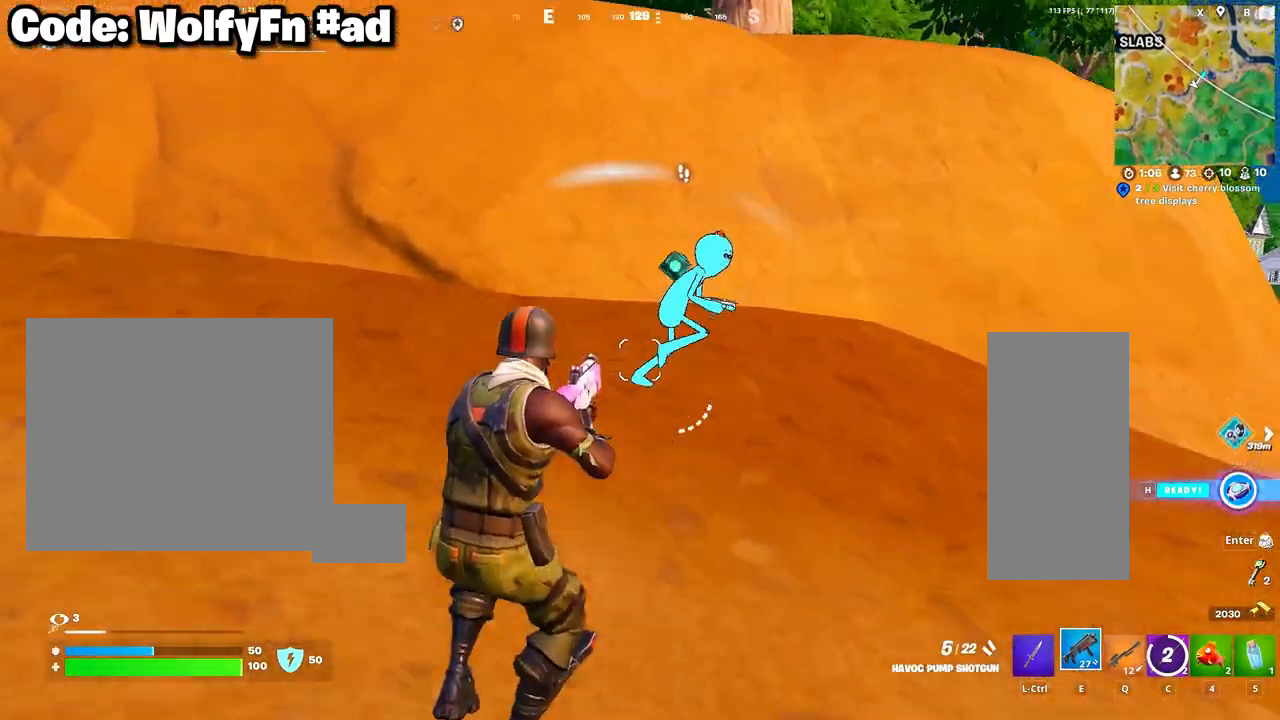
{"keys": ["w"], "mouse": [], "mouse_move": "still", "events": [[167, "w", "down"], [217, "a", "down"], [217, "d", "up"], [350, "3", "down"], [400, "a", "up"], [500, "3", "up"]]}
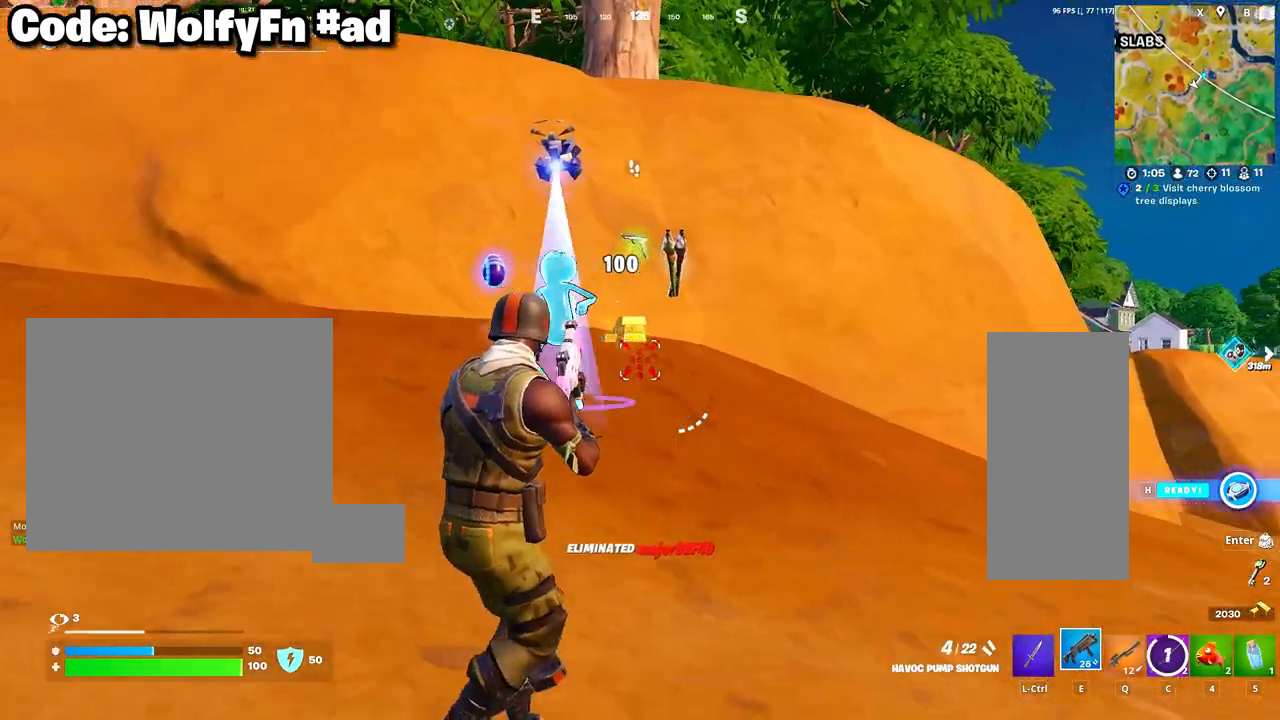
{"keys": ["d", "w"], "mouse": [], "mouse_move": "right", "events": [[267, "d", "down"]]}
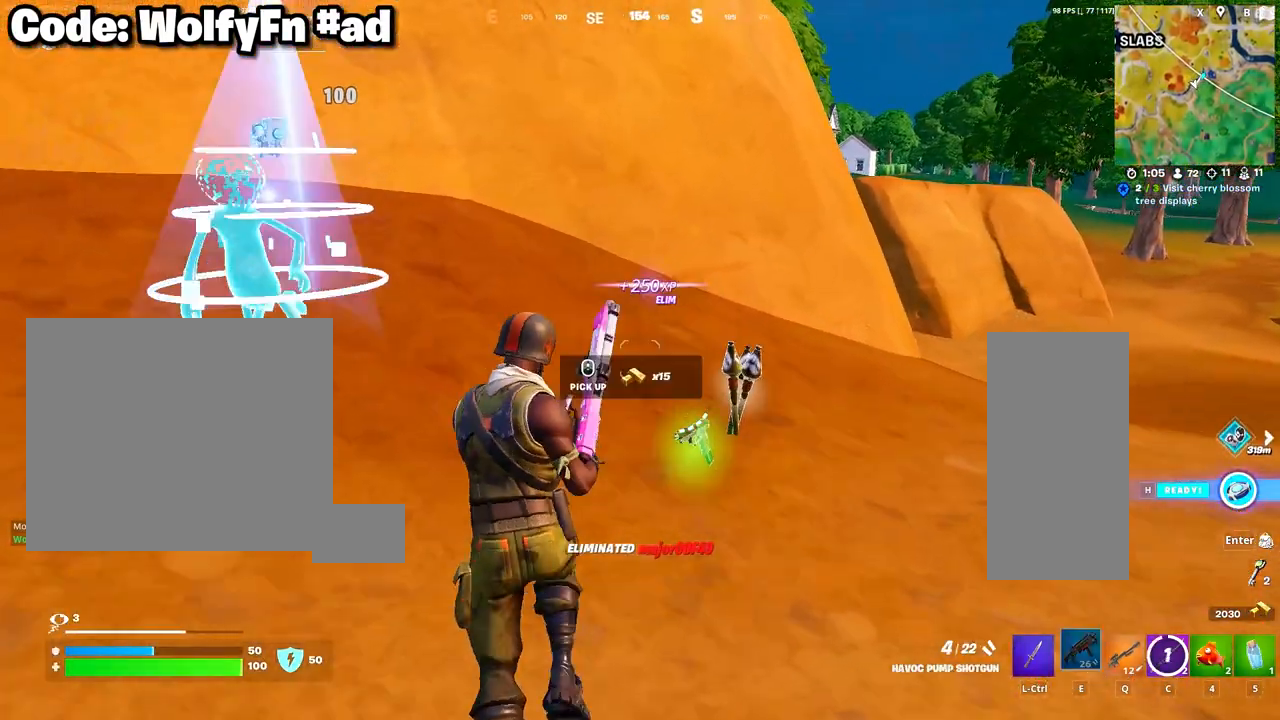
{"keys": ["a"], "mouse": [], "mouse_move": "left", "events": [[100, "w", "up"], [283, "a", "down"], [383, "d", "up"]]}
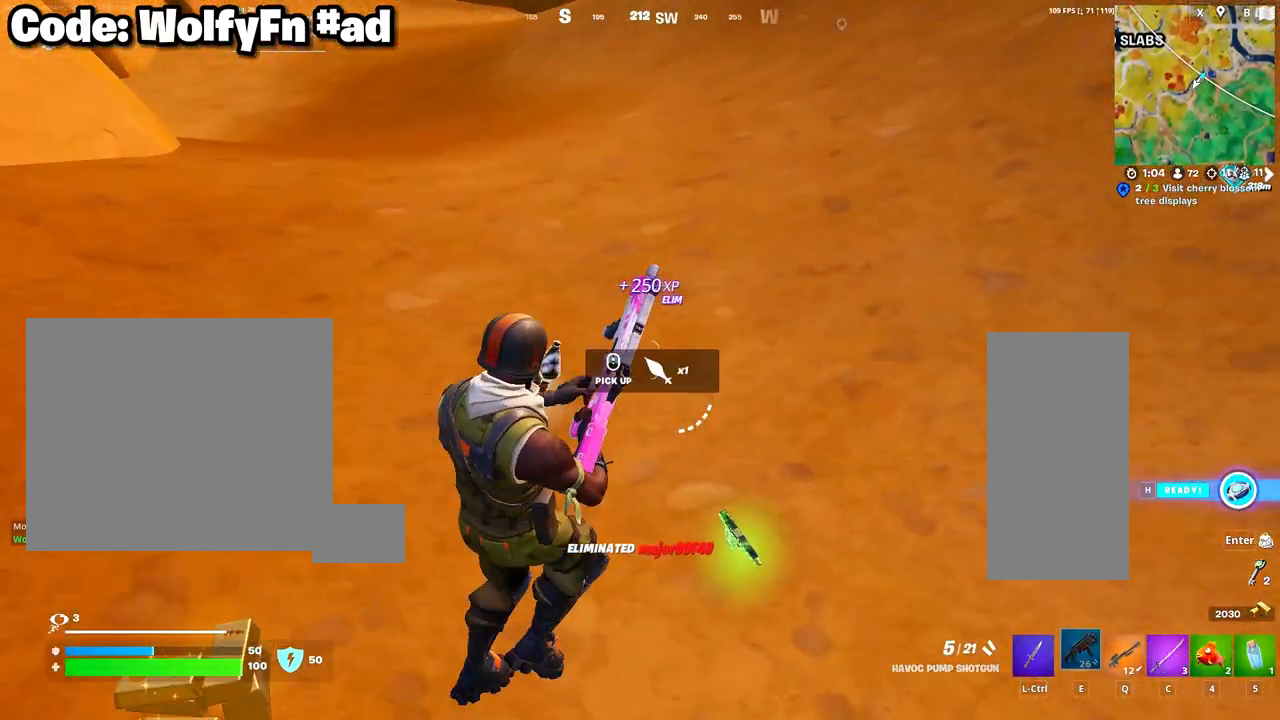
{"keys": ["a"], "mouse": [], "mouse_move": "right", "events": [[167, "s", "down"], [350, "s", "up"]]}
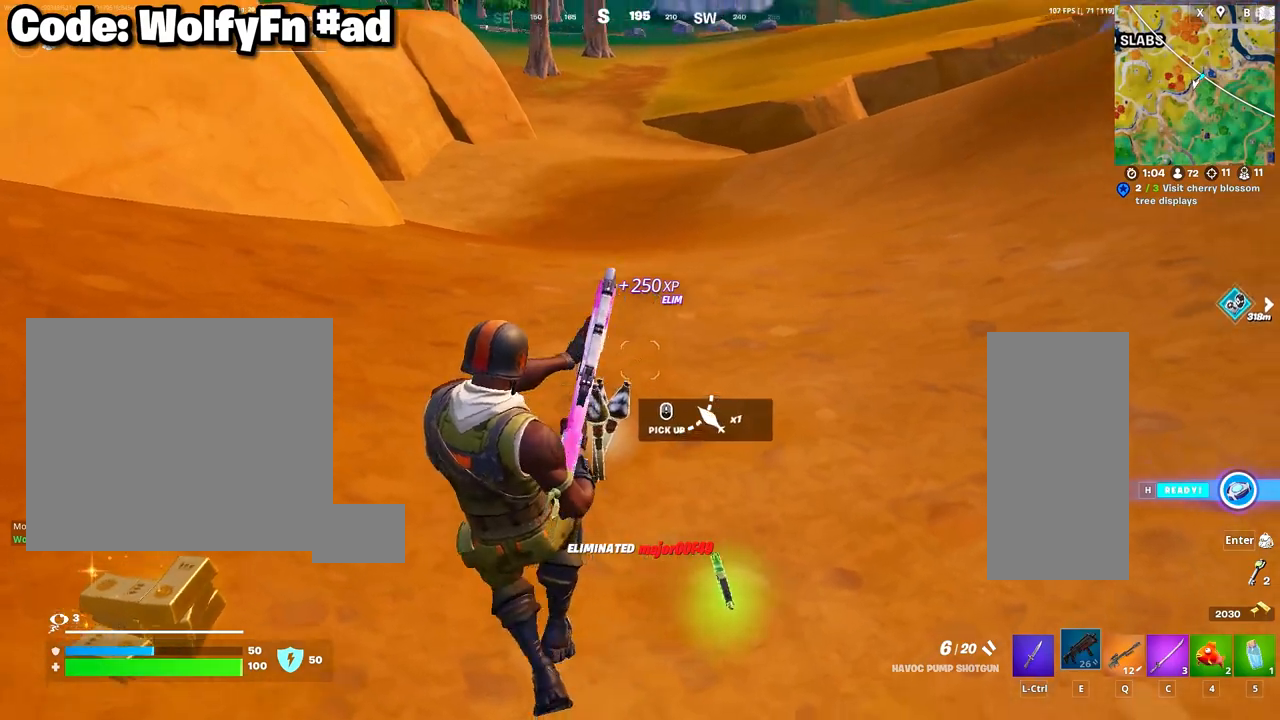
{"keys": ["q", "w"], "mouse": [], "mouse_move": "up-right", "events": [[83, "w", "down"], [133, "a", "up"], [317, "mouse_wheel", "down"], [367, "mouse_wheel", "up"], [500, "q", "down"]]}
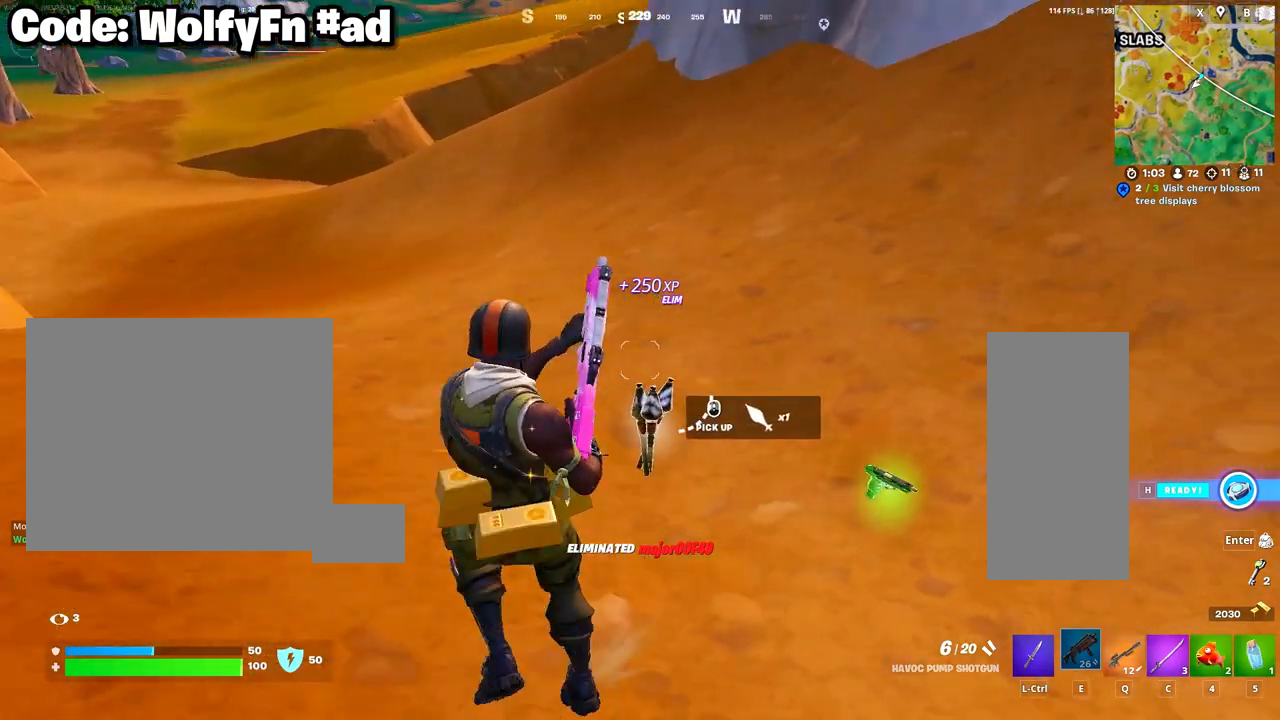
{"keys": ["3", "a", "w"], "mouse": [], "mouse_move": "left", "events": [[150, "q", "up"], [283, "space", "down"], [383, "a", "down"], [383, "space", "up"], [483, "3", "down"]]}
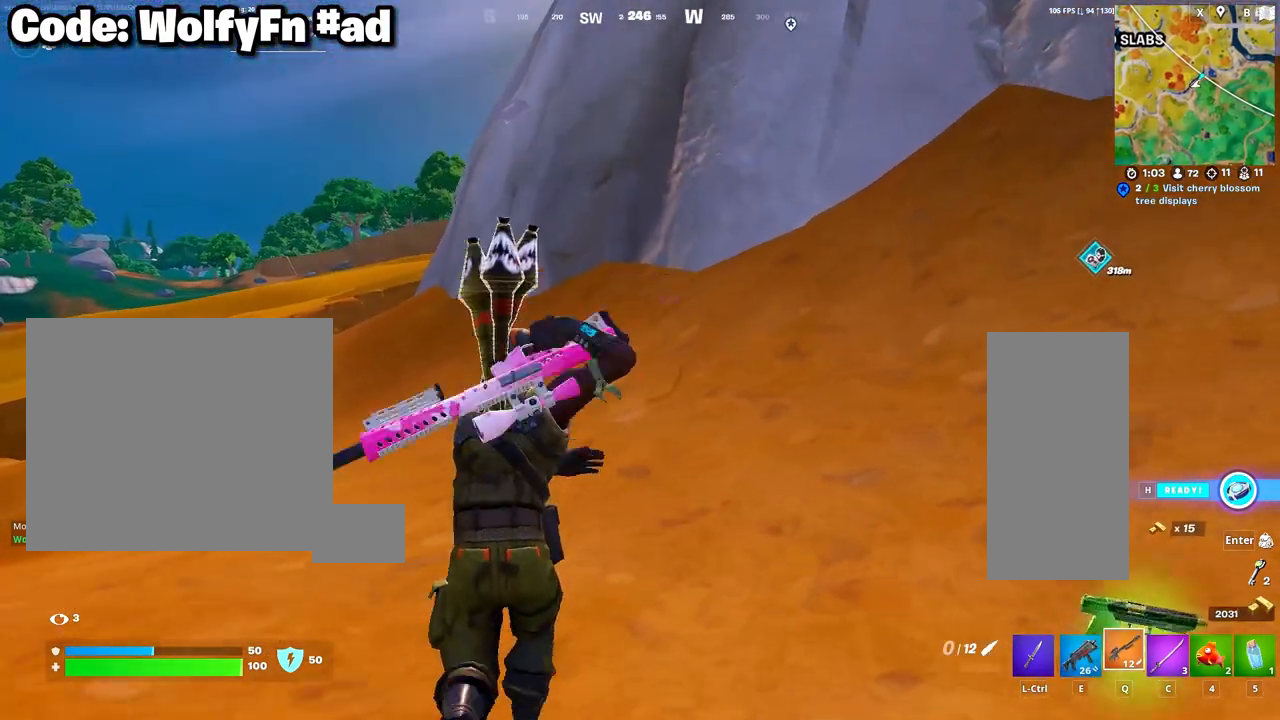
{"keys": ["w"], "mouse": [], "mouse_move": "still", "events": [[217, "3", "up"], [250, "a", "up"]]}
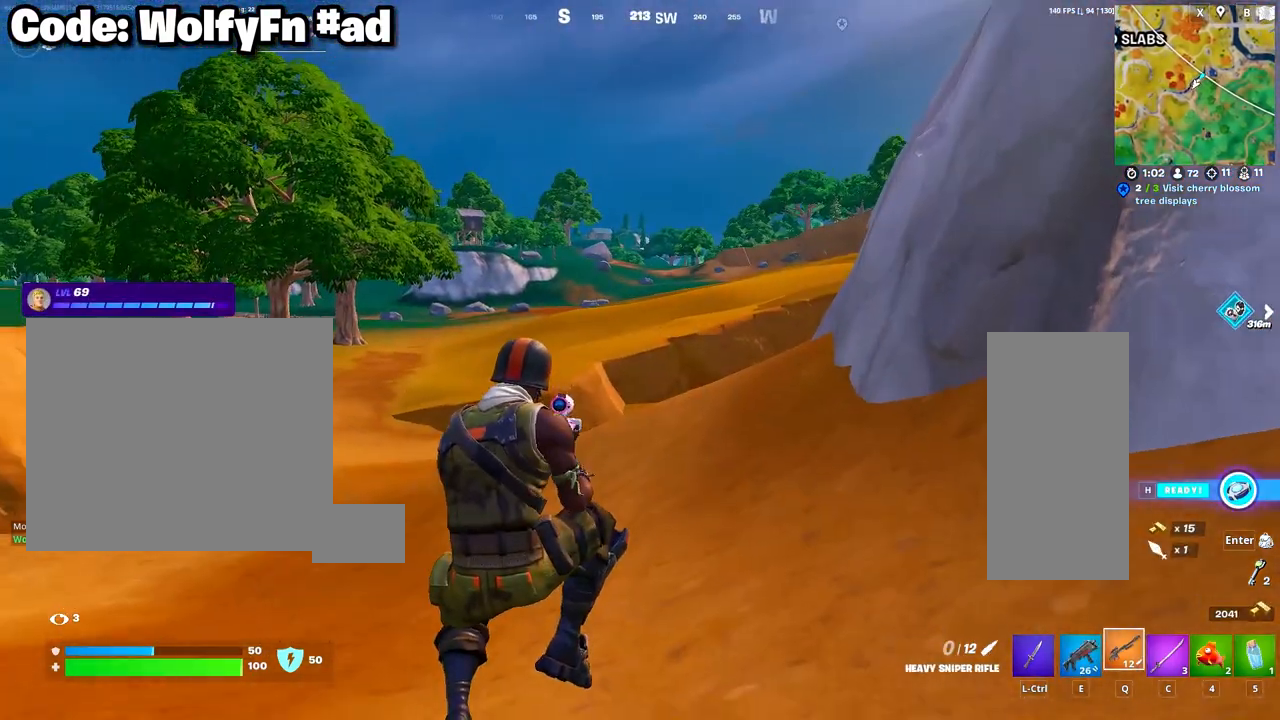
{"keys": ["w"], "mouse": [], "mouse_move": "right", "events": [[33, "tab", "down"], [183, "tab", "up"], [183, "w", "up"], [500, "w", "down"]]}
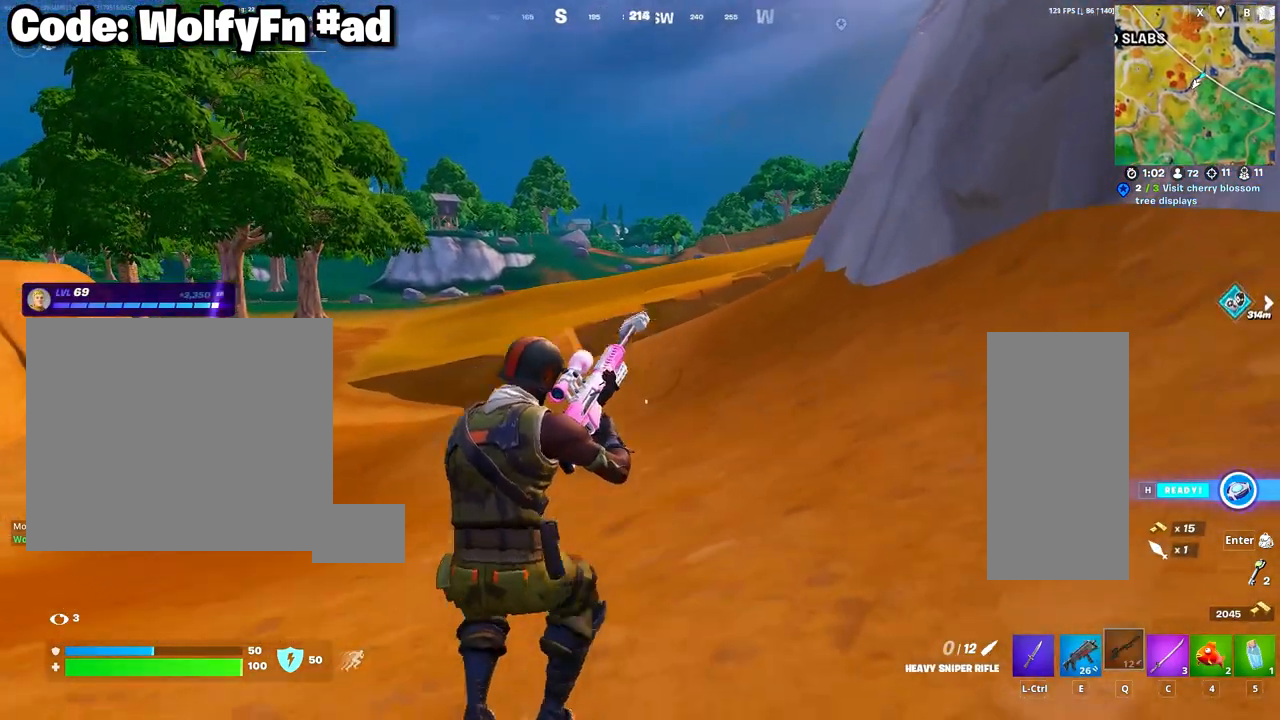
{"keys": ["d", "w"], "mouse": [], "mouse_move": "still", "events": [[100, "d", "down"]]}
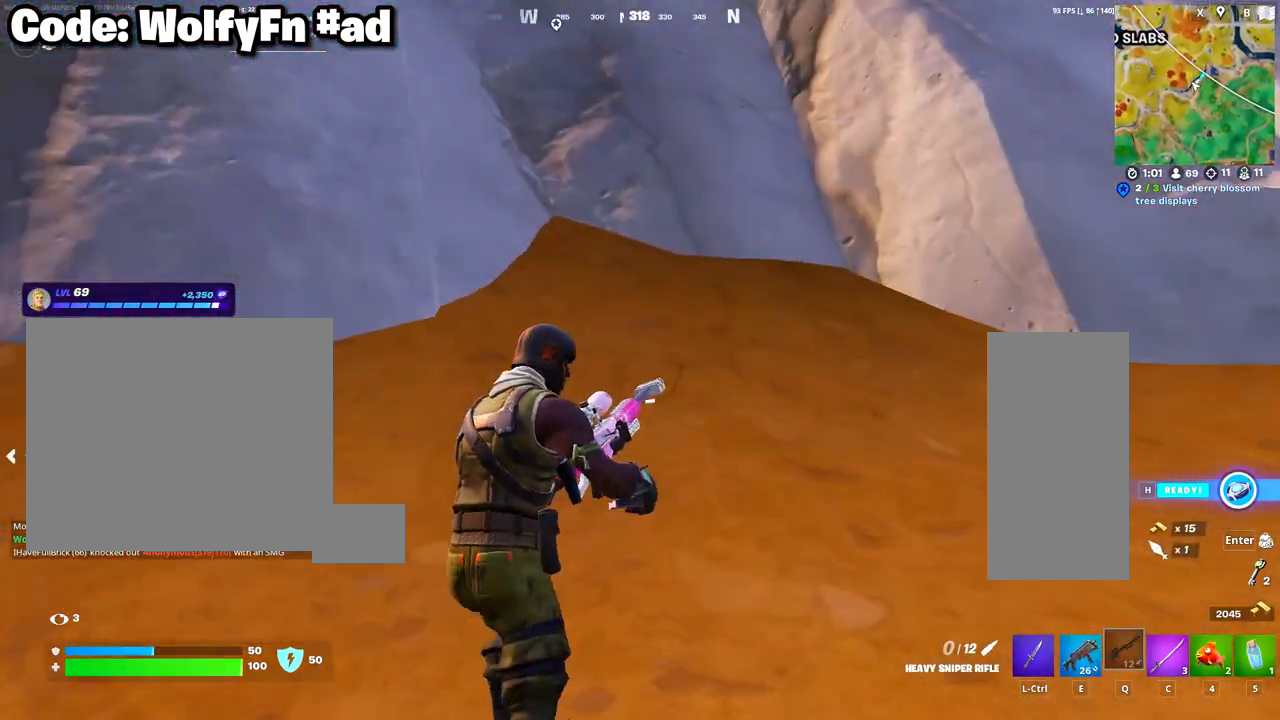
{"keys": ["d", "w"], "mouse": [], "mouse_move": "right", "events": [[117, "space", "down"], [300, "space", "up"]]}
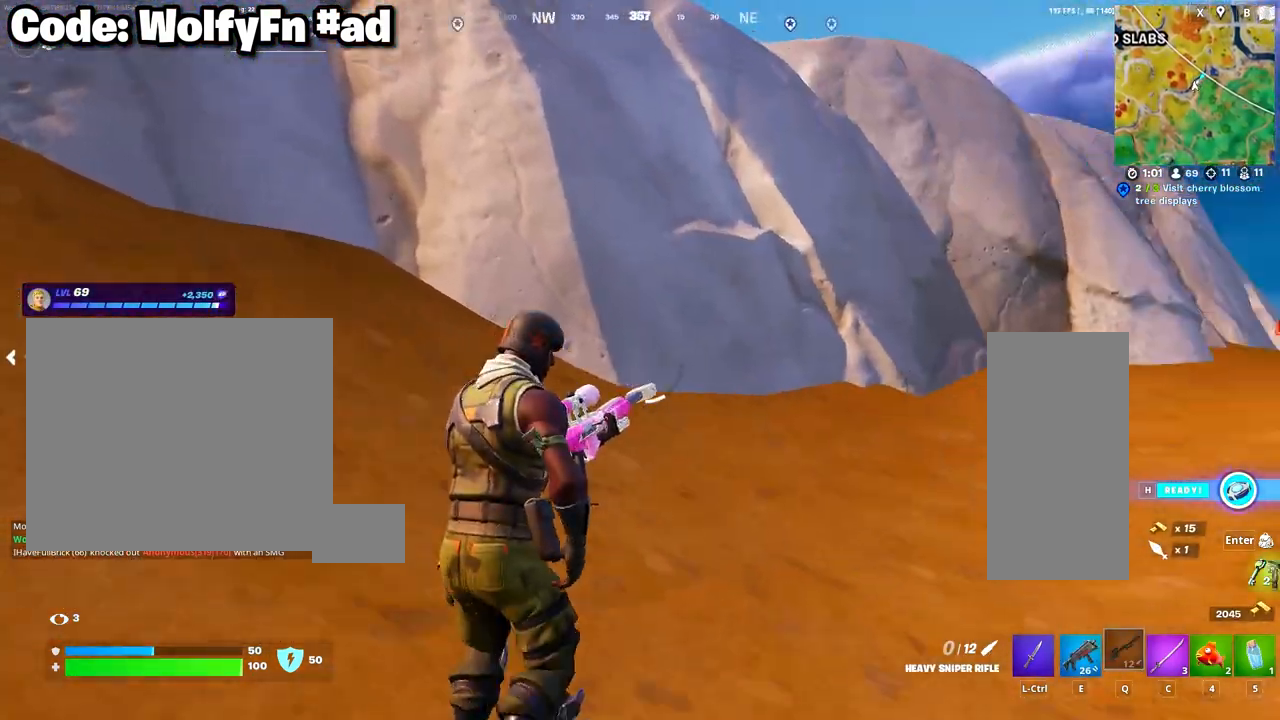
{"keys": ["d", "w"], "mouse": [], "mouse_move": "still", "events": []}
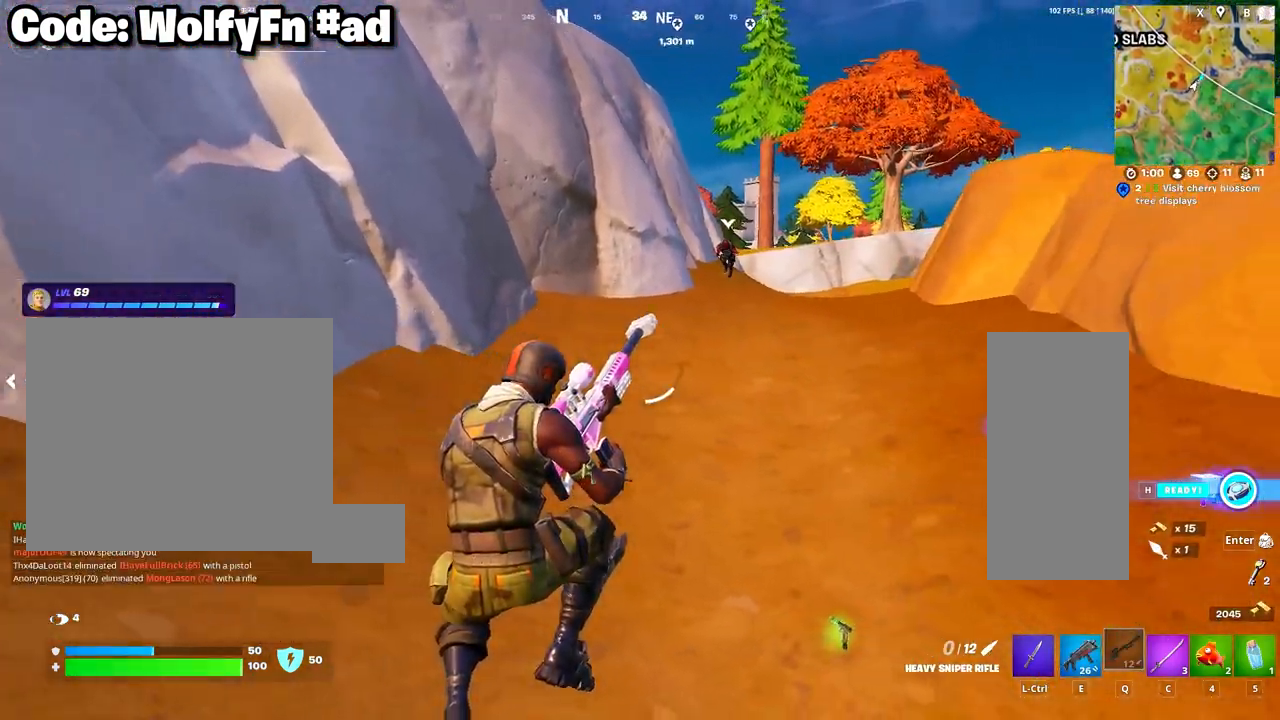
{"keys": ["d", "w"], "mouse": [], "mouse_move": "still", "events": [[150, "space", "down"], [333, "space", "up"]]}
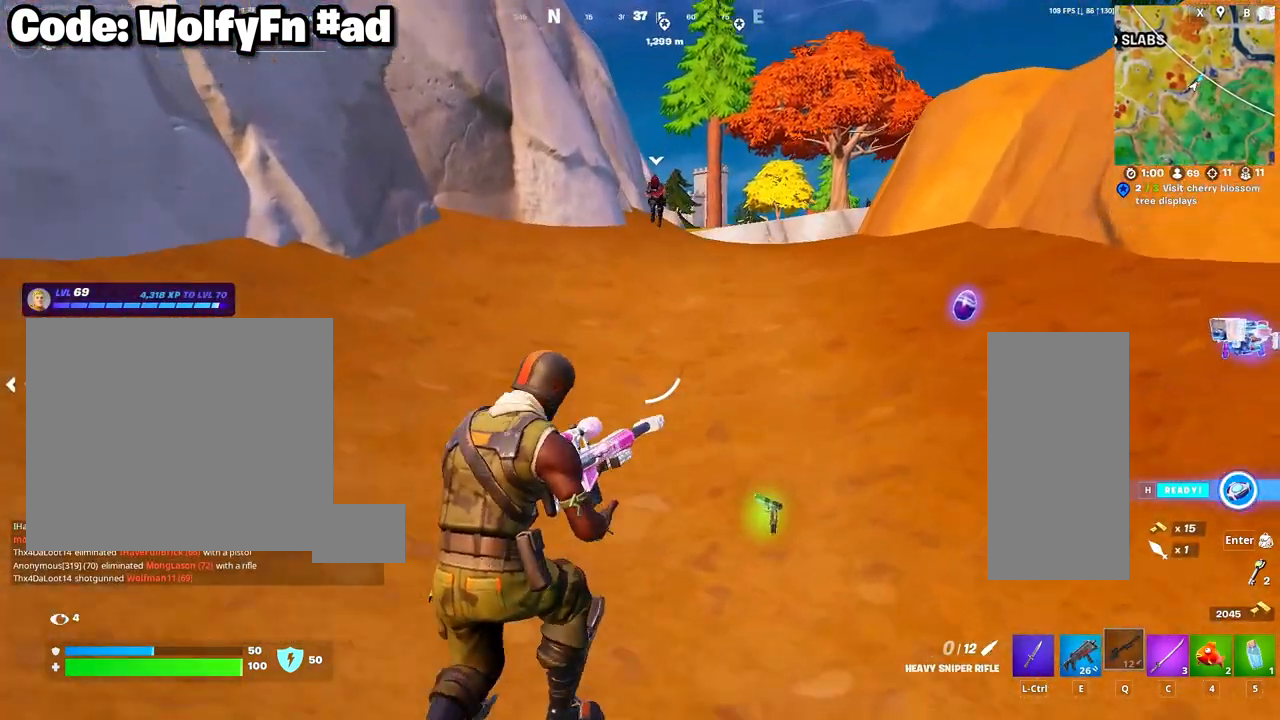
{"keys": ["w"], "mouse": [], "mouse_move": "still", "events": [[483, "d", "up"]]}
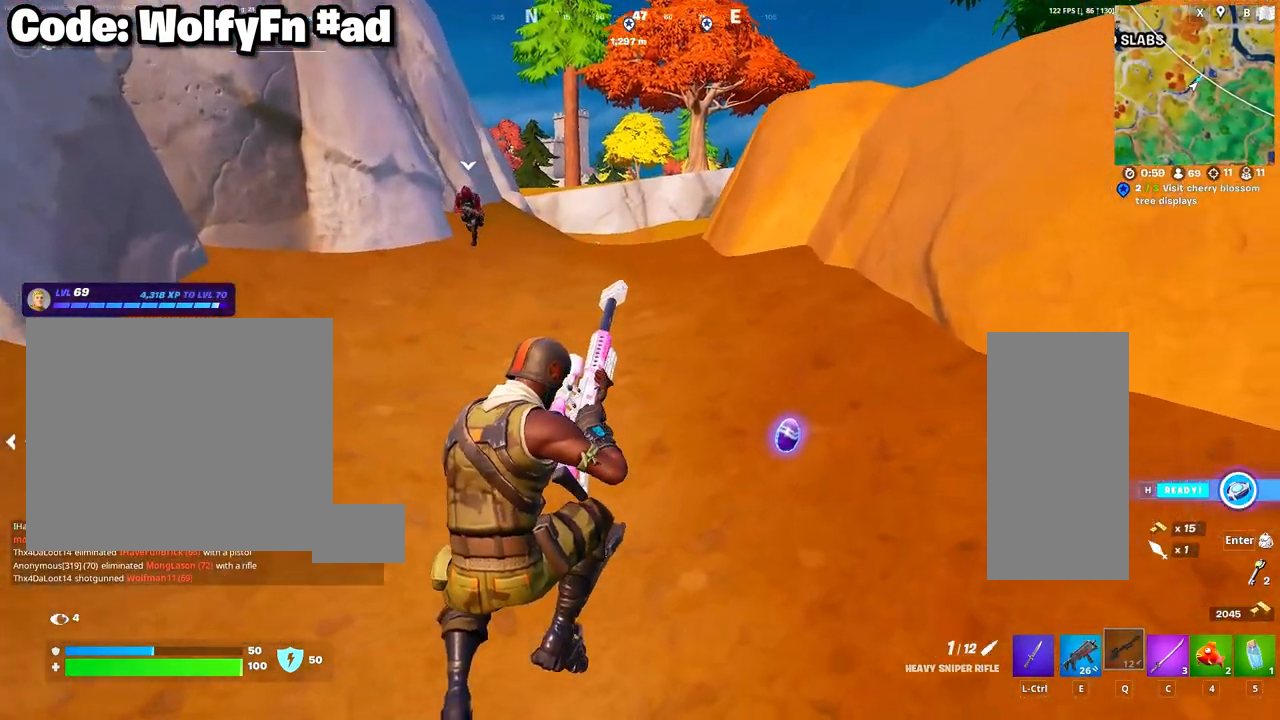
{"keys": ["w"], "mouse": ["wheel"], "mouse_move": "still", "events": [[183, "4", "down"], [367, "4", "up"], [500, "mouse_wheel", "down"]]}
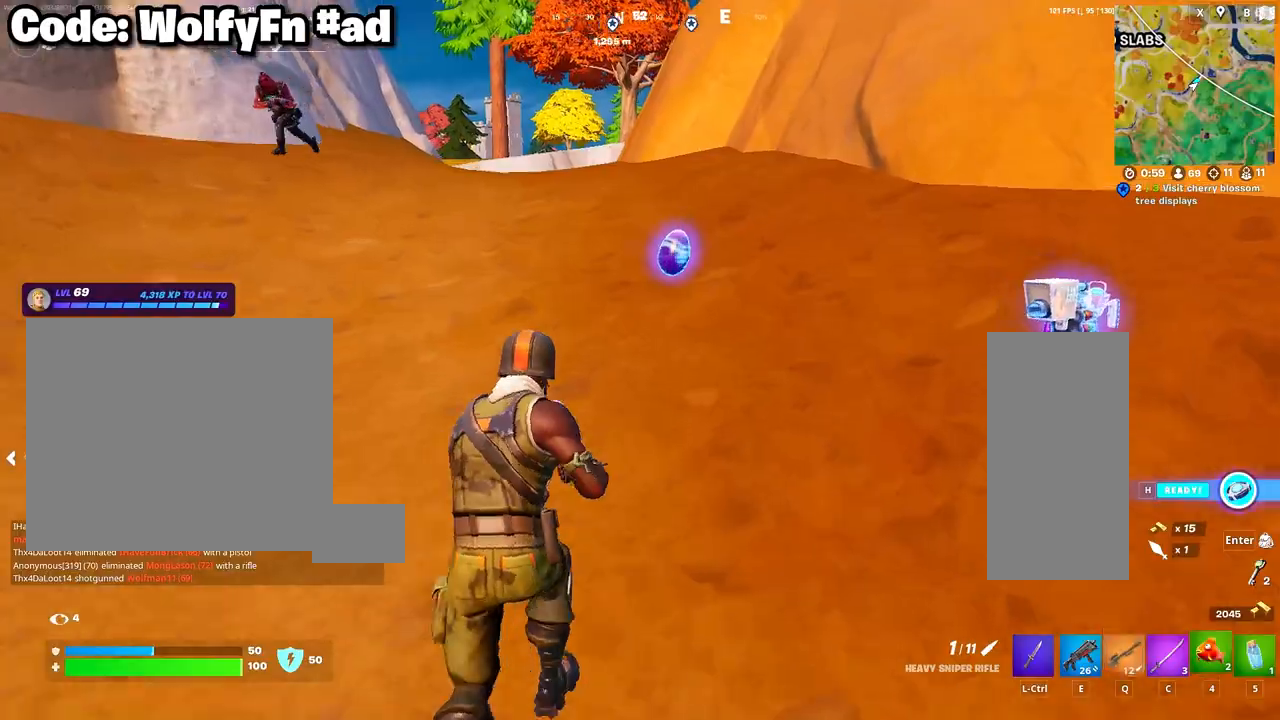
{"keys": ["a", "s"], "mouse": [], "mouse_move": "still", "events": [[50, "w", "up"], [100, "mouse_wheel", "up"], [150, "a", "down"], [250, "s", "down"]]}
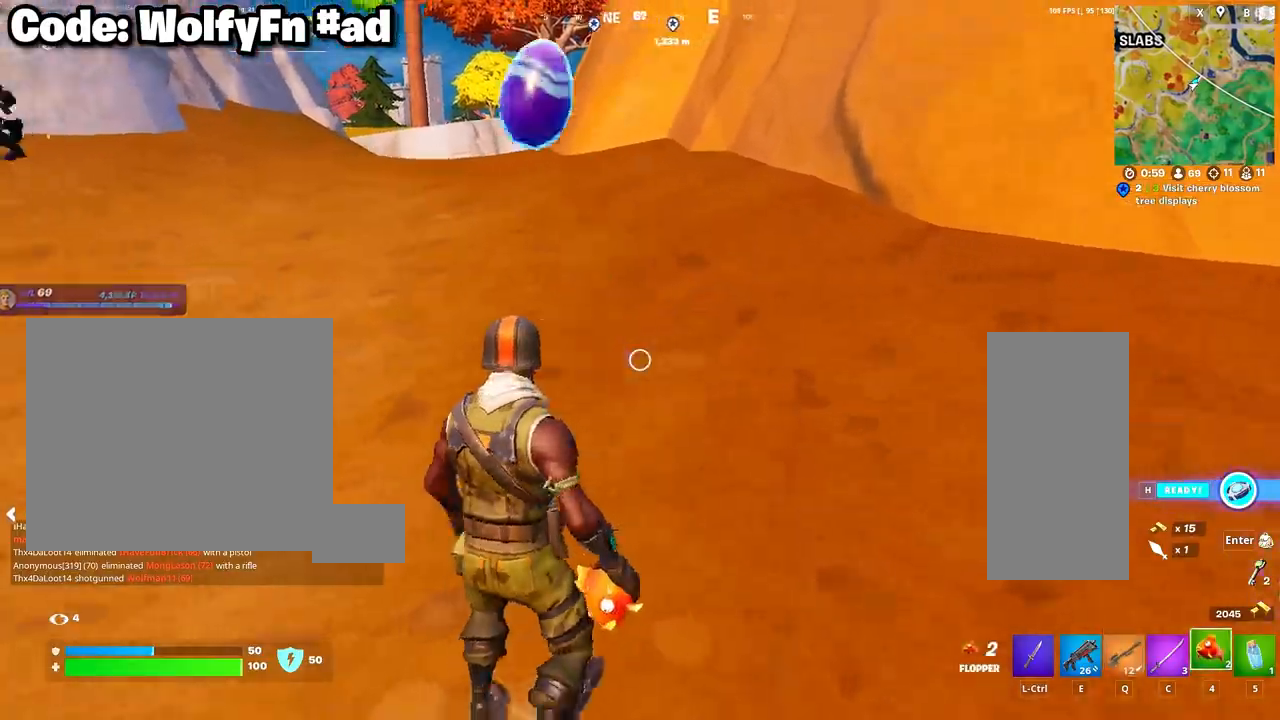
{"keys": ["a"], "mouse": [], "mouse_move": "right", "events": [[250, "a", "up"], [250, "mouse_left", "down"], [250, "s", "up"], [350, "mouse_left", "up"], [450, "mouse_left", "down"], [483, "a", "down"], [483, "mouse_left", "up"]]}
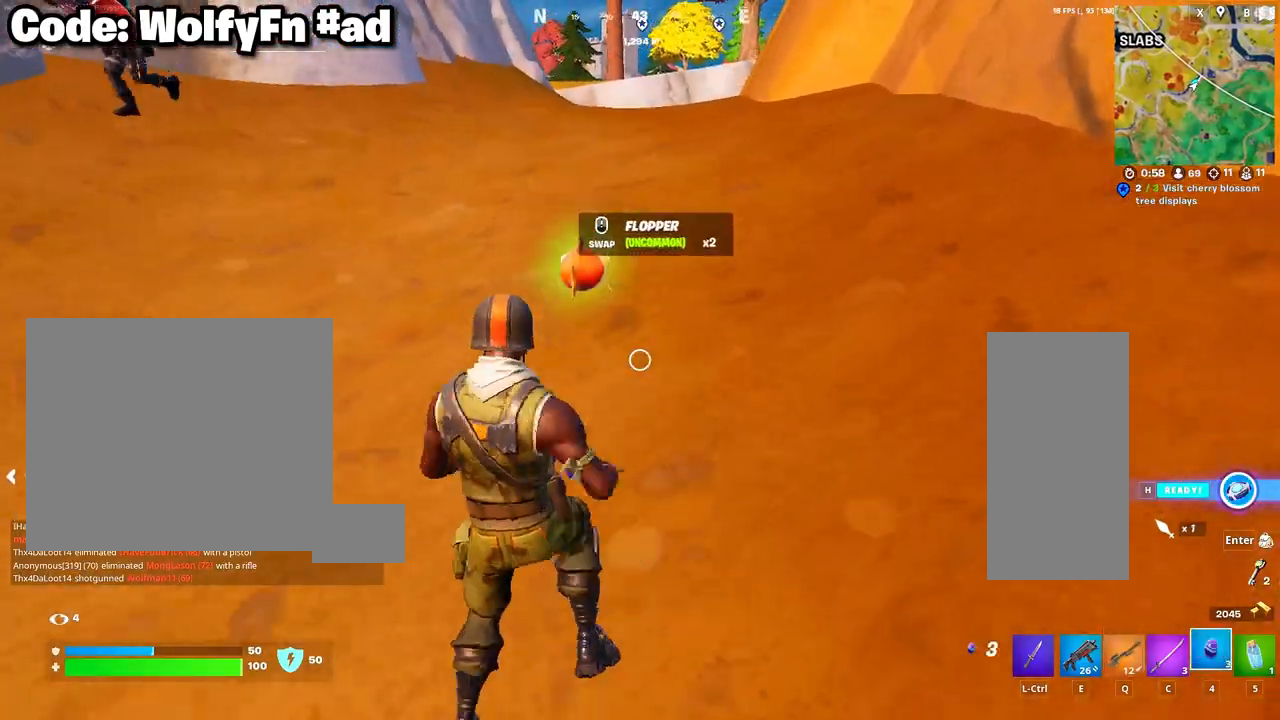
{"keys": [], "mouse": [], "mouse_move": "still", "events": [[83, "mouse_left", "down"], [183, "a", "up"], [183, "mouse_left", "up"], [417, "mouse_left", "down"], [467, "mouse_left", "up"]]}
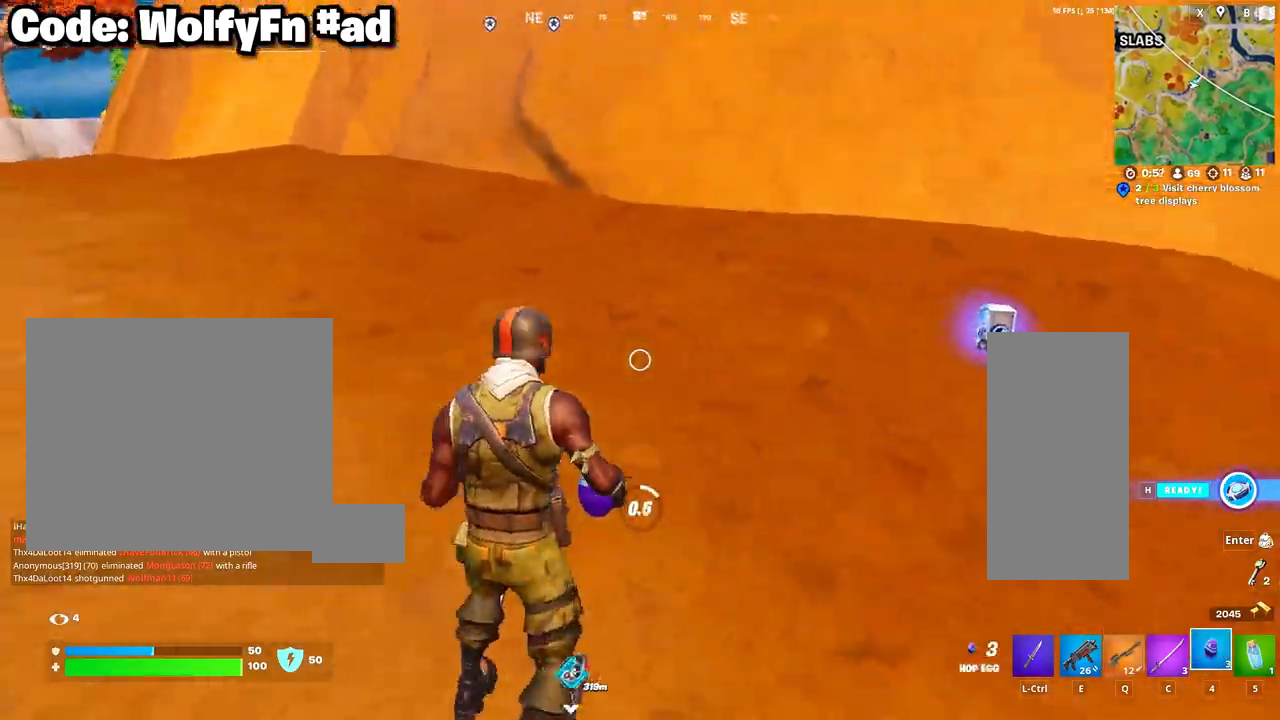
{"keys": ["w"], "mouse": [], "mouse_move": "left", "events": [[433, "w", "down"]]}
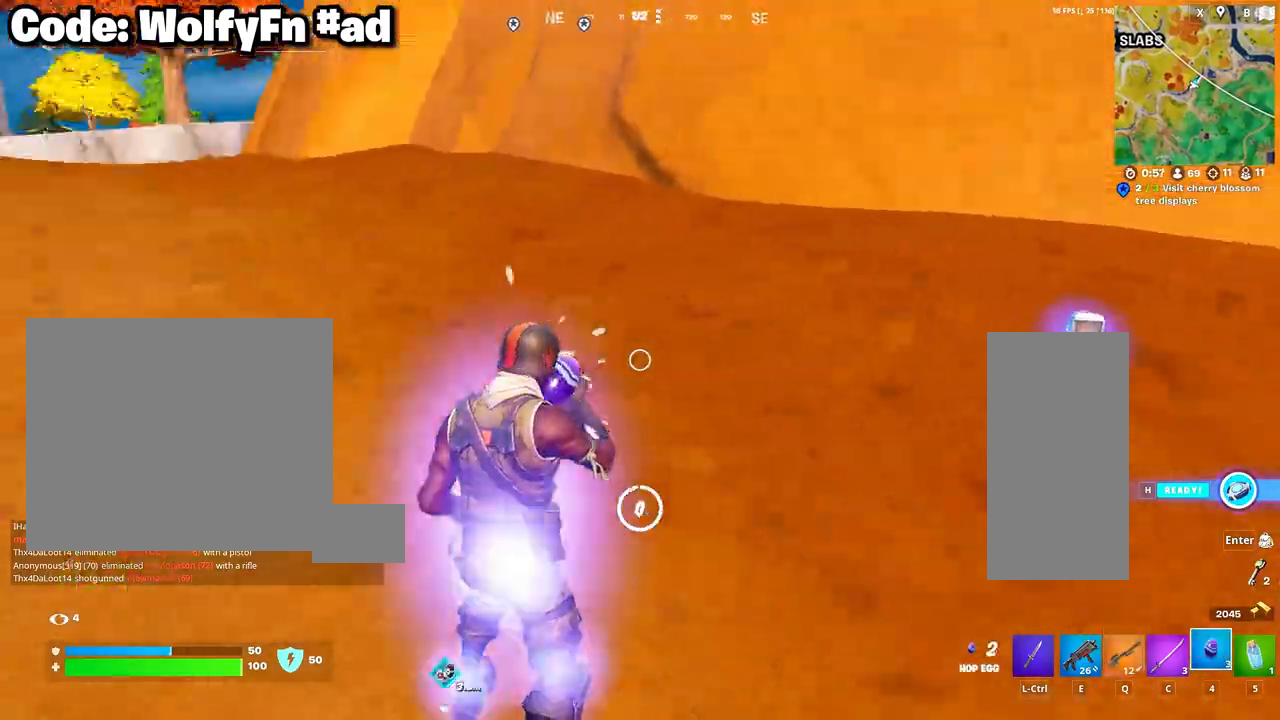
{"keys": ["w"], "mouse": [], "mouse_move": "left", "events": [[67, "mouse_wheel", "down"], [117, "mouse_wheel", "up"], [267, "c", "down"], [350, "c", "up"]]}
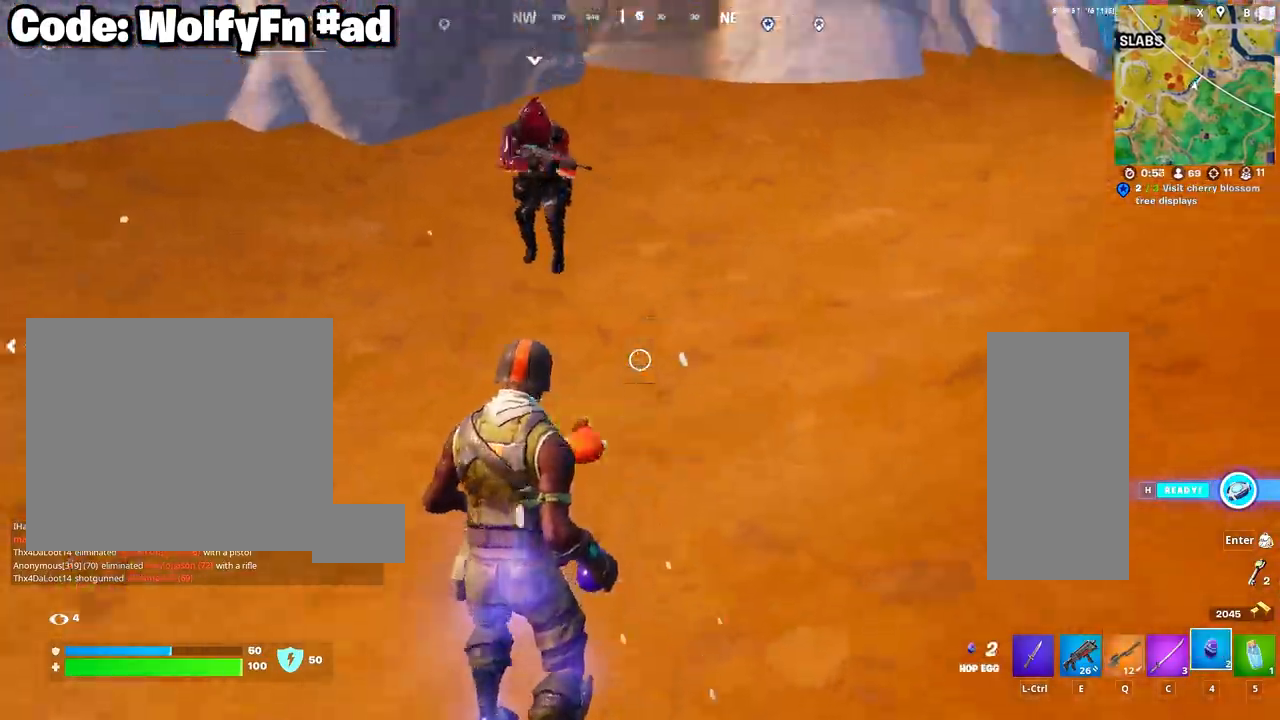
{"keys": ["a"], "mouse": [], "mouse_move": "up-left", "events": [[33, "c", "down"], [83, "space", "down"], [133, "c", "up"], [133, "w", "up"], [217, "space", "up"], [267, "a", "down"], [267, "c", "down"], [317, "c", "up"], [317, "space", "down"], [417, "mouse_right", "down"], [467, "space", "up"], [500, "mouse_right", "up"]]}
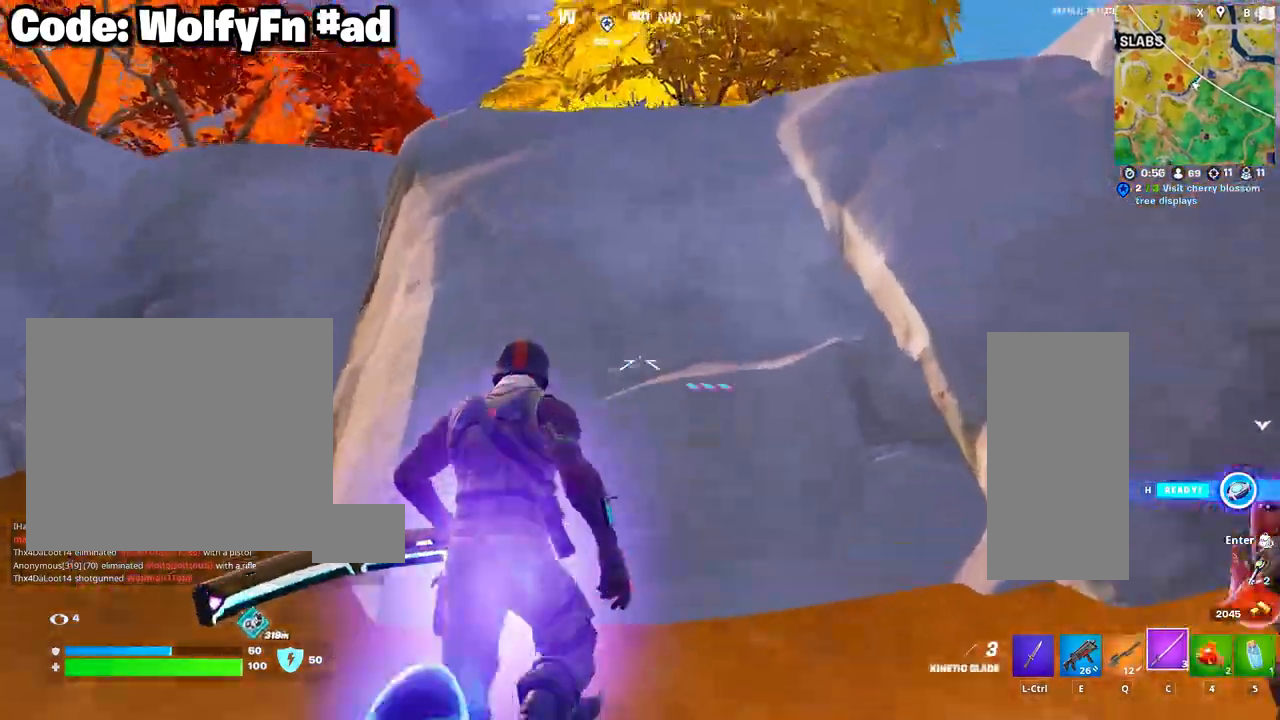
{"keys": ["w"], "mouse": [], "mouse_move": "still", "events": [[100, "mouse_right", "down"], [200, "mouse_right", "up"], [383, "a", "up"], [433, "w", "down"]]}
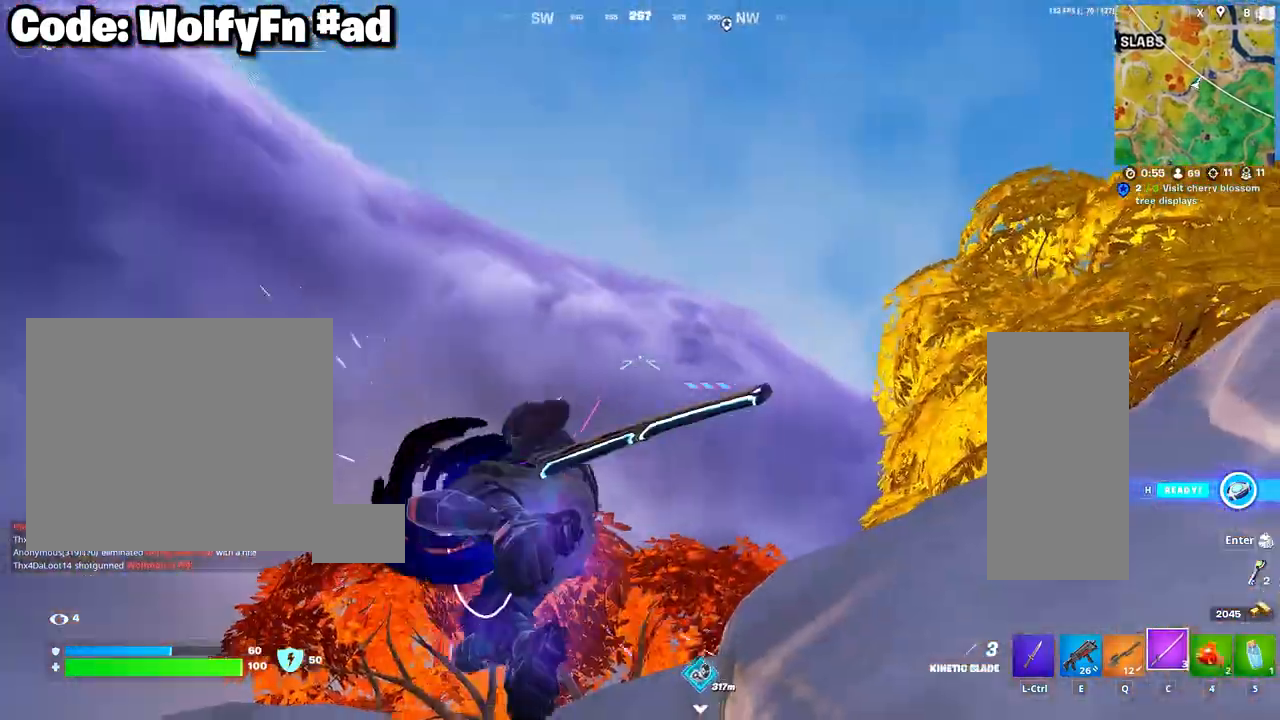
{"keys": ["w"], "mouse": [], "mouse_move": "down", "events": []}
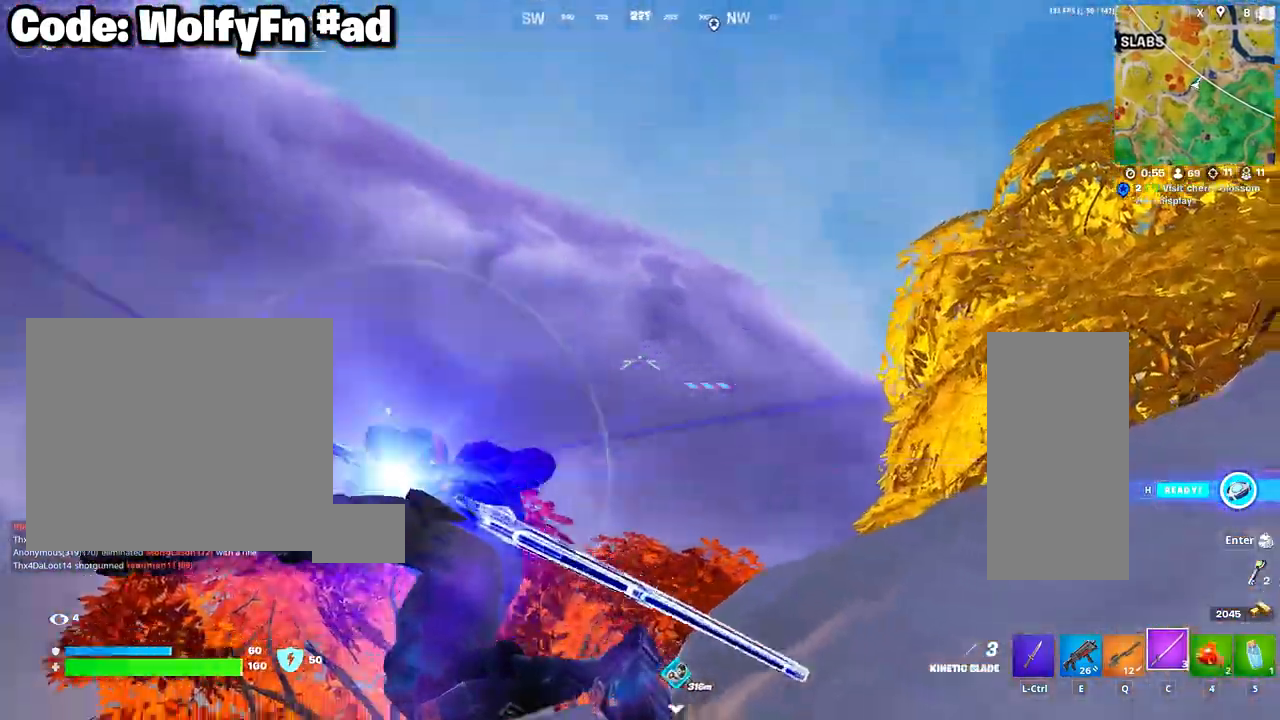
{"keys": ["w"], "mouse": [], "mouse_move": "down", "events": []}
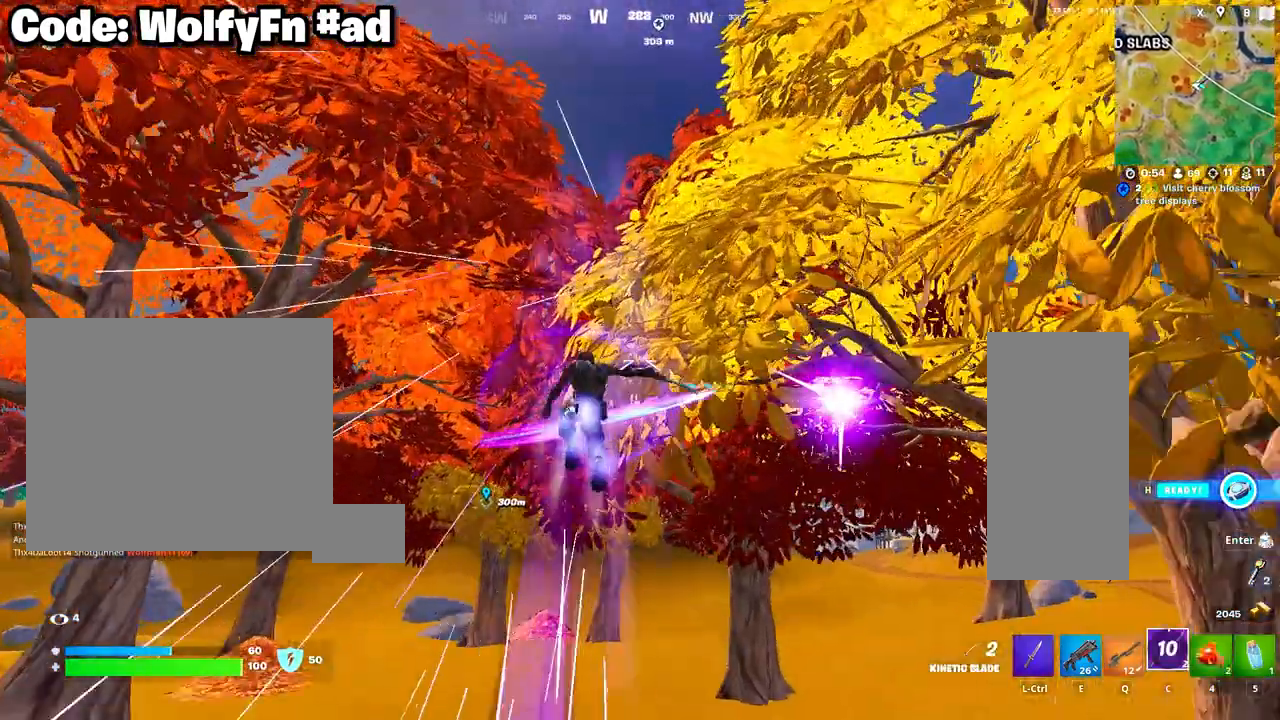
{"keys": ["w"], "mouse": [], "mouse_move": "still", "events": [[100, "a", "down"], [283, "a", "up"]]}
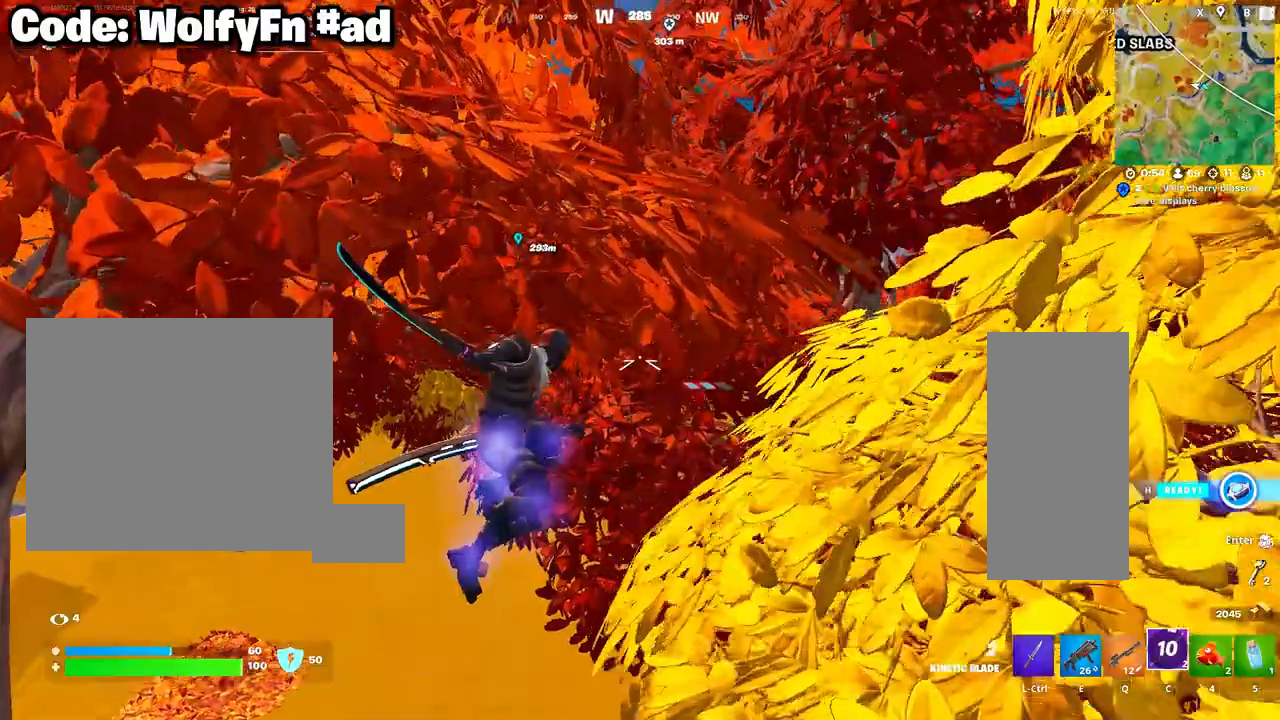
{"keys": ["a", "w"], "mouse": [], "mouse_move": "still", "events": [[117, "a", "down"]]}
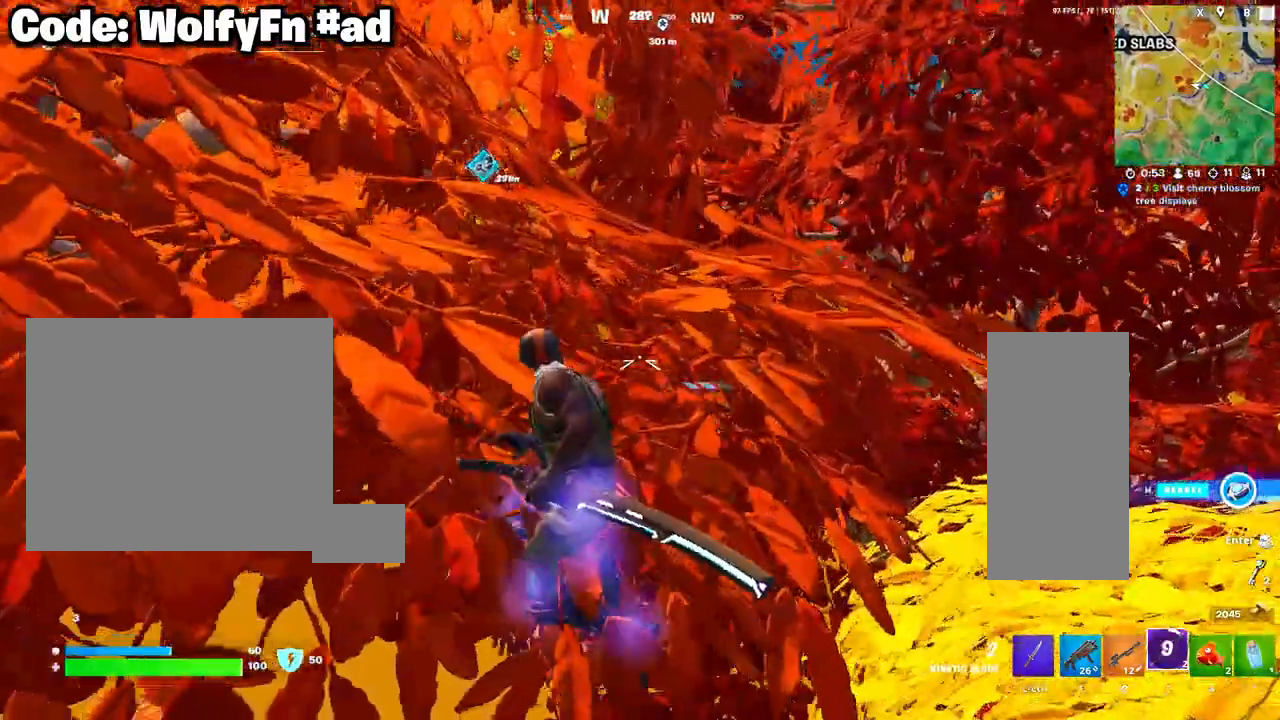
{"keys": ["a", "w"], "mouse": [], "mouse_move": "left", "events": [[183, "mouse_right", "down"], [267, "mouse_right", "up"], [417, "mouse_right", "down"], [467, "mouse_right", "up"]]}
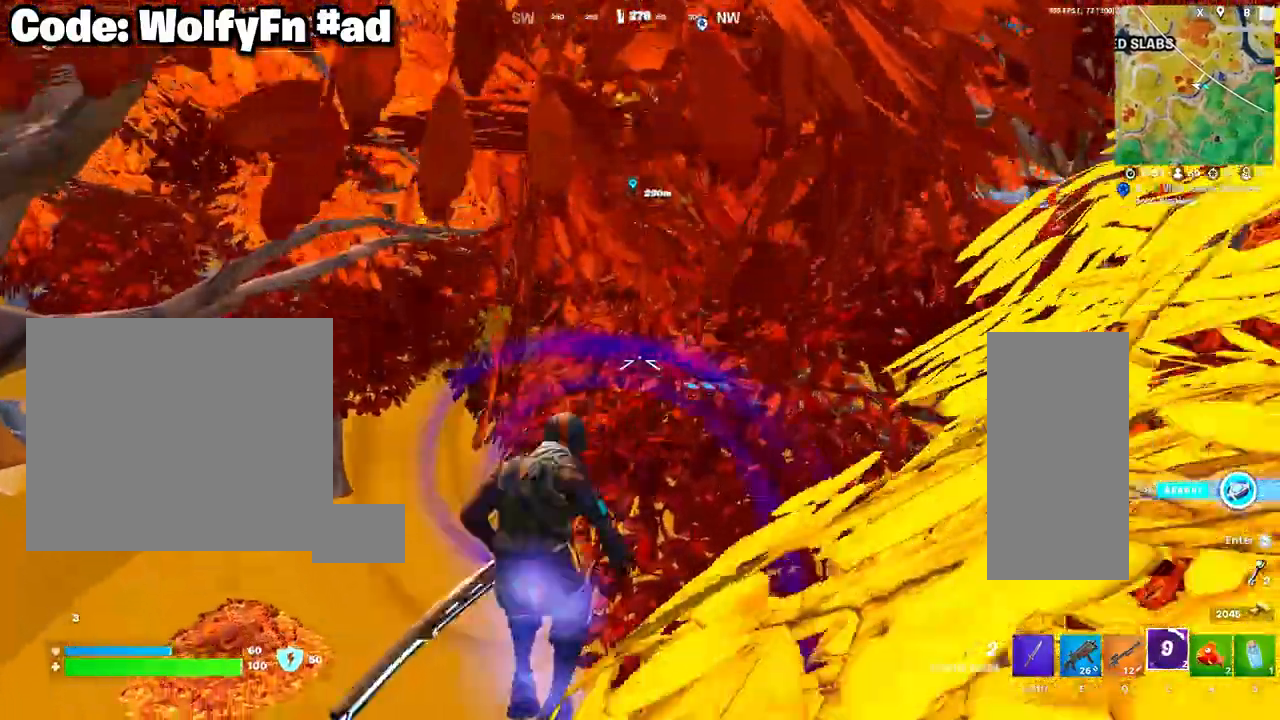
{"keys": ["a", "w"], "mouse": [], "mouse_move": "still", "events": []}
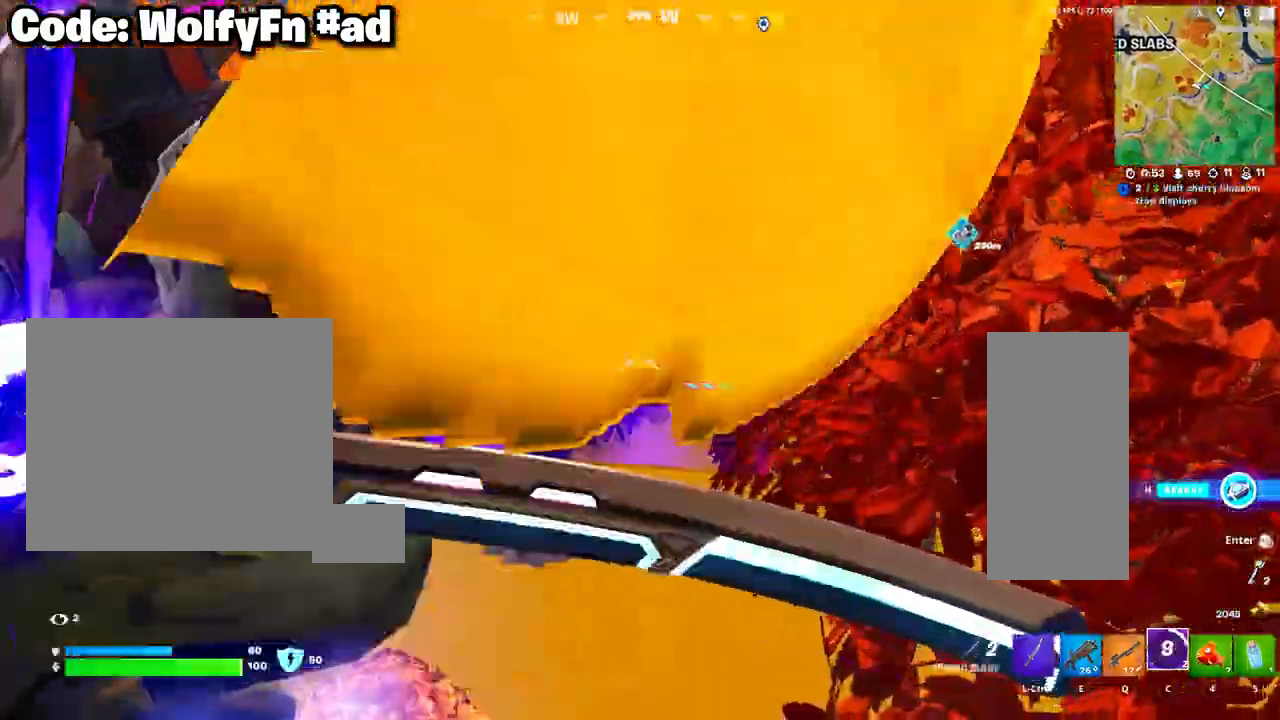
{"keys": ["w"], "mouse": ["right"], "mouse_move": "up-right", "events": [[117, "a", "up"], [483, "mouse_right", "down"]]}
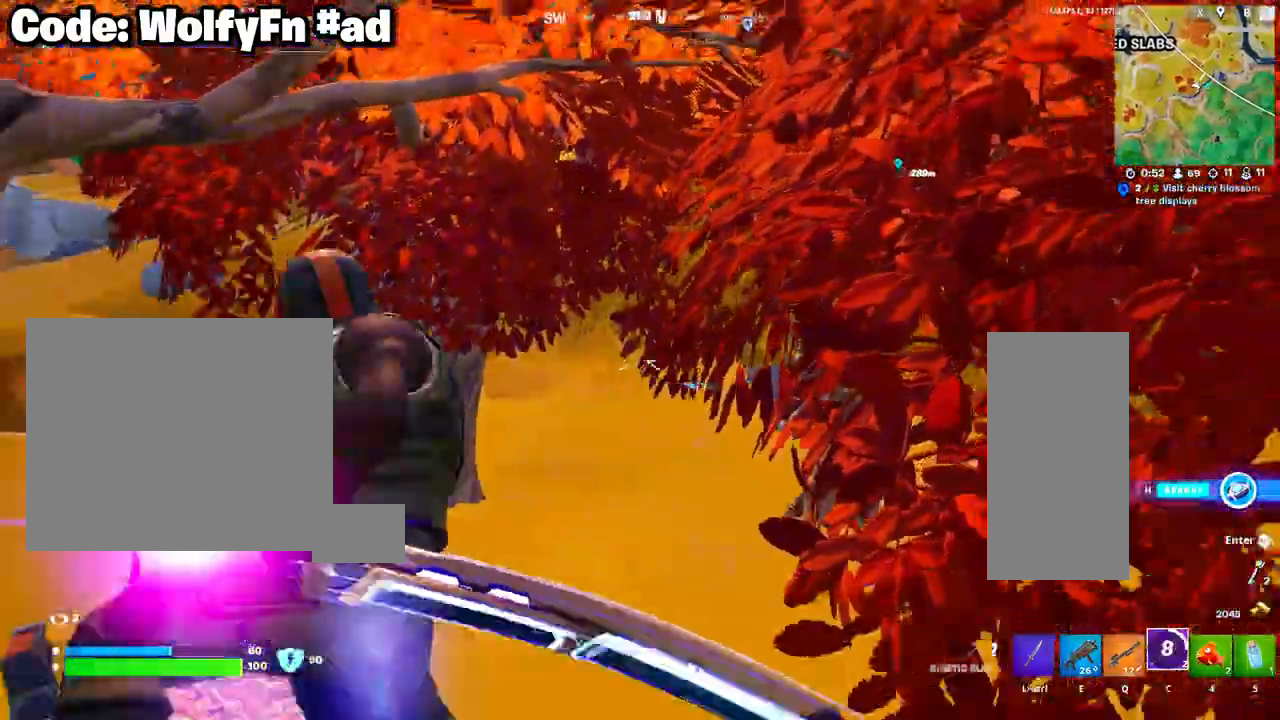
{"keys": ["w"], "mouse": ["right"], "mouse_move": "still", "events": [[83, "mouse_right", "up"], [217, "mouse_right", "down"], [267, "mouse_right", "up"], [367, "mouse_right", "down"], [467, "mouse_right", "up"], [500, "mouse_right", "down"]]}